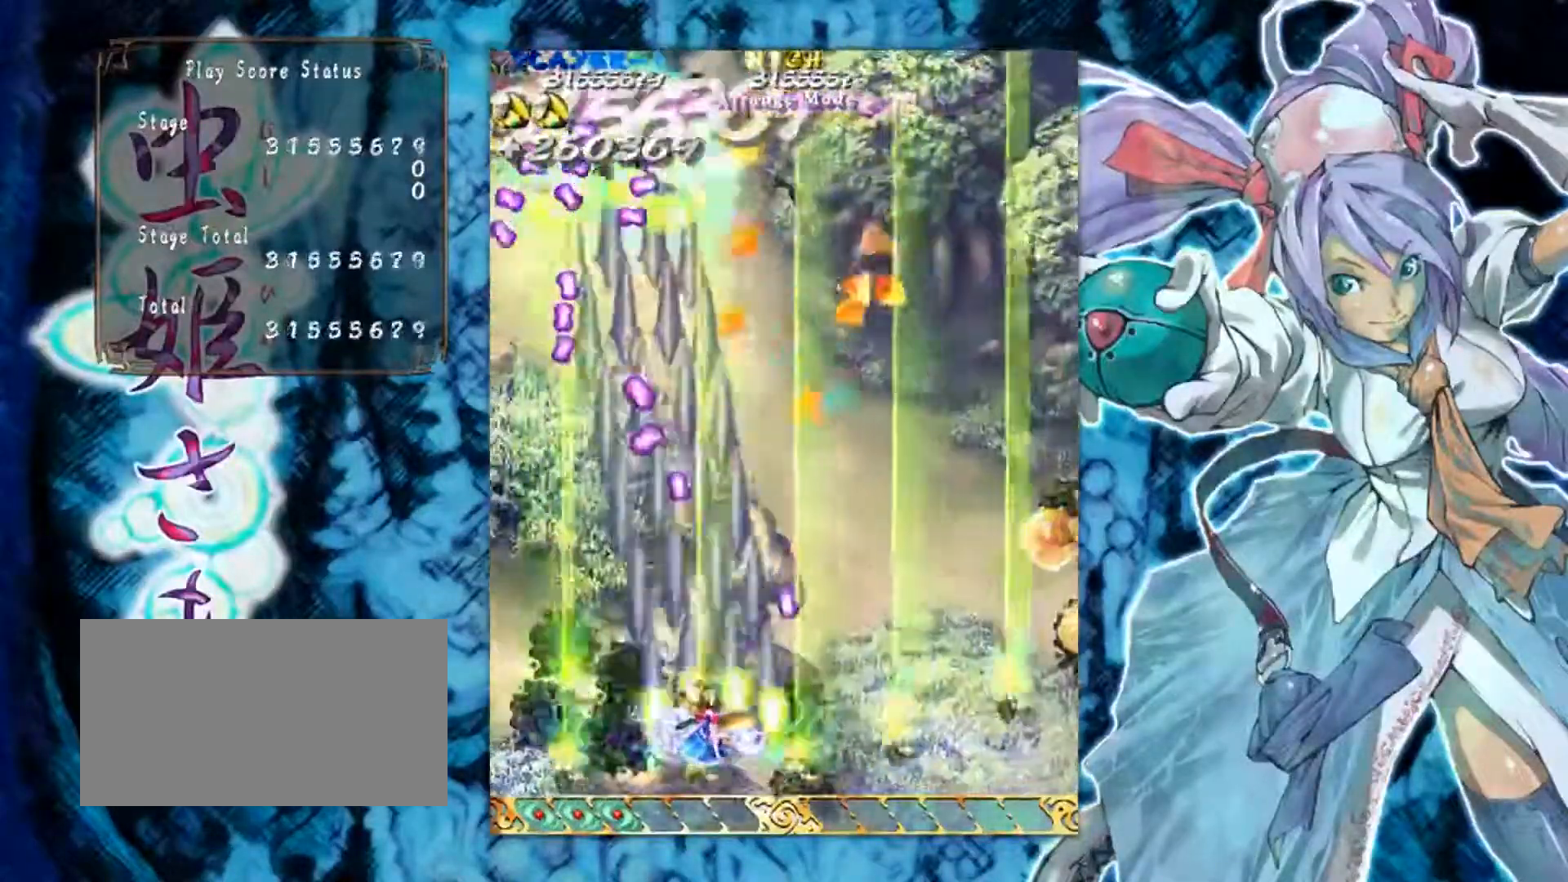
Gameplay with a controller (arcade stick); each line is a JSON object with the inputs held at the frame after it. "events" lists button and stick changes between this image and that frame as [ms after this image, input, new state], when the widget could be followed in between. Not read: L3 R3 other_buttons.
{"buttons": [], "left_stick": "right", "events": [[384, "left_stick", "right"]]}
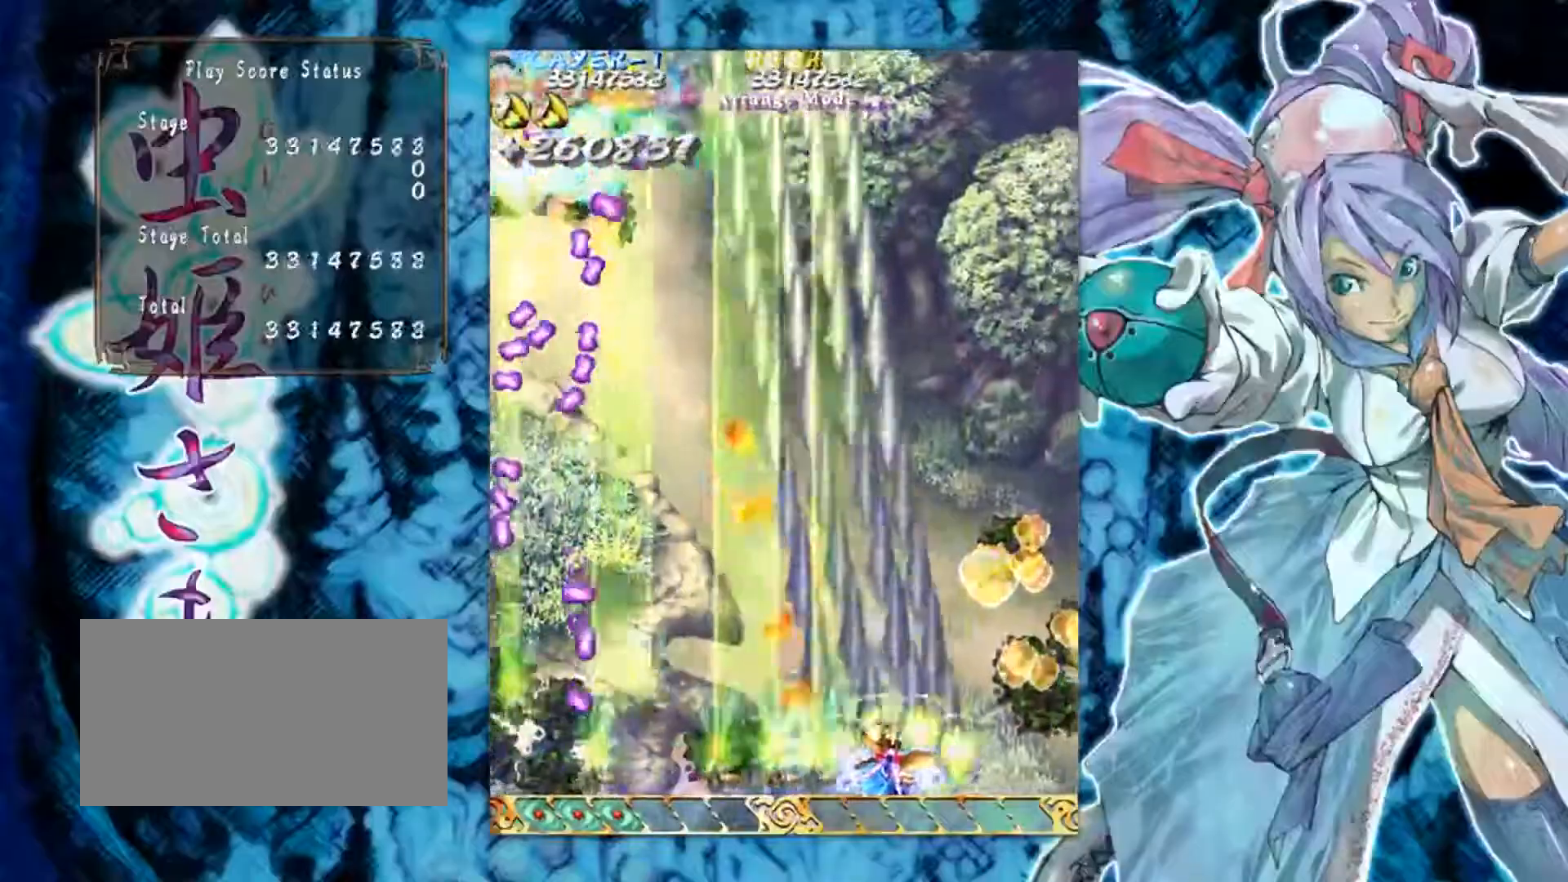
{"buttons": [], "left_stick": "left", "events": [[67, "left_stick", "up-right"], [217, "left_stick", "up-left"], [417, "left_stick", "left"]]}
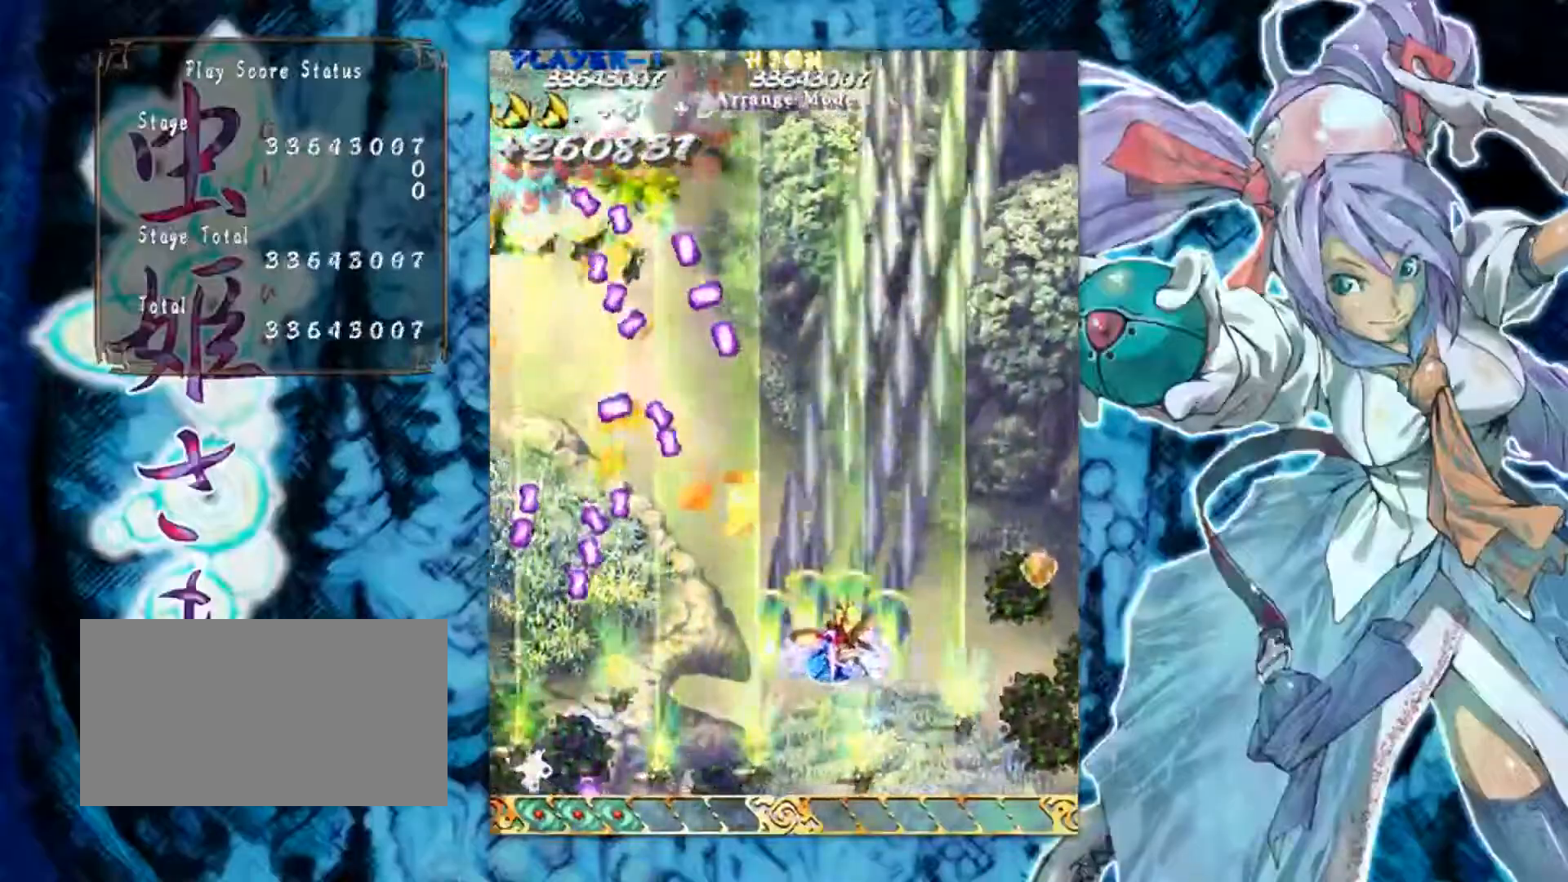
{"buttons": [], "left_stick": "center", "events": [[317, "left_stick", "down"], [367, "left_stick", "center"]]}
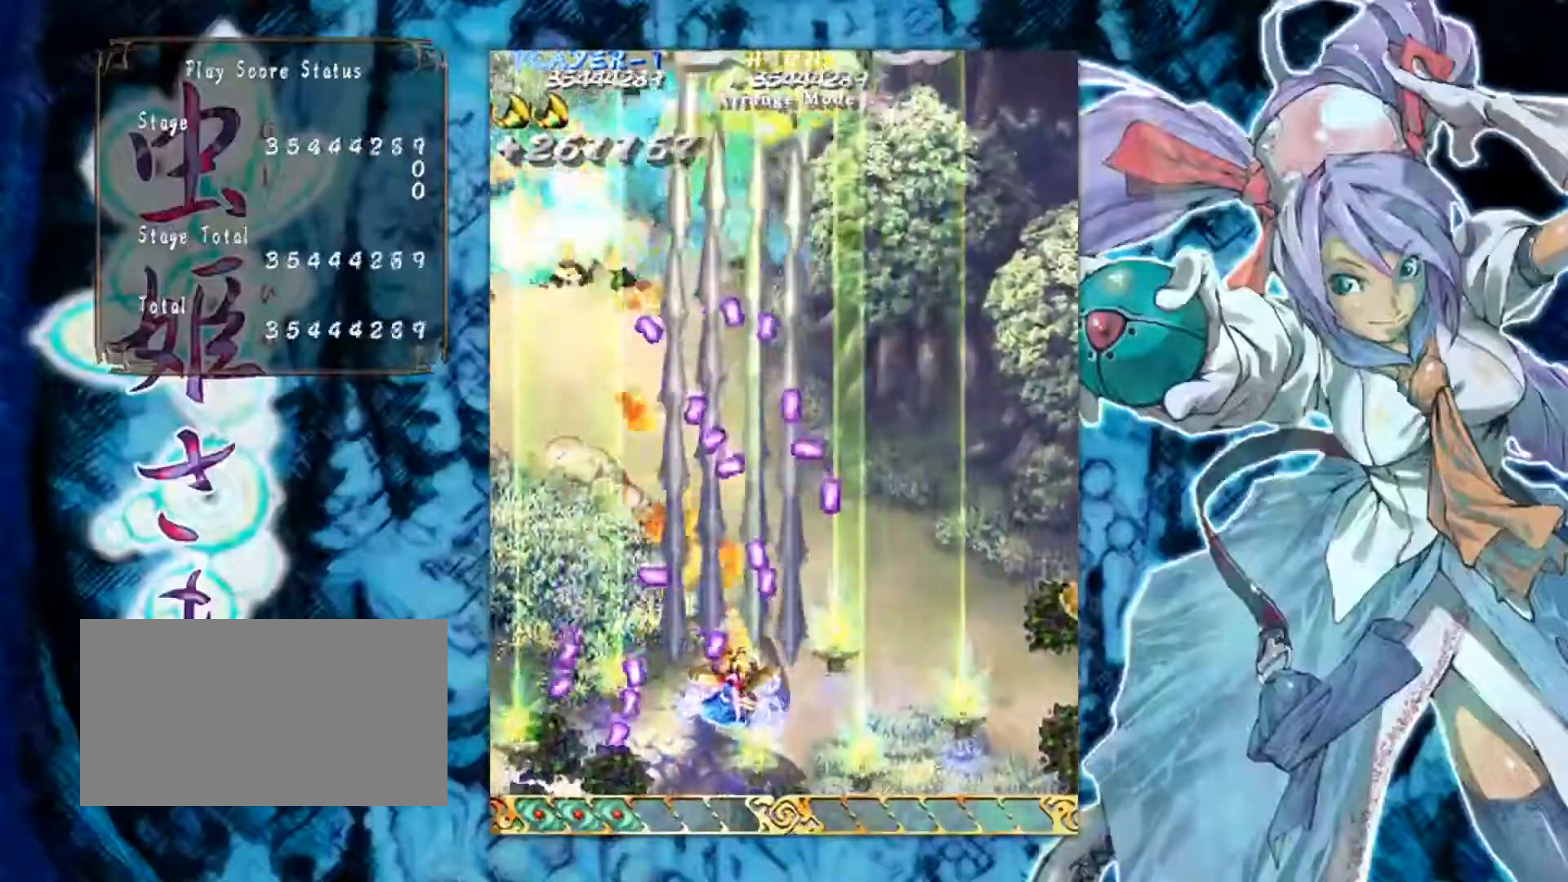
{"buttons": [], "left_stick": "down-right", "events": [[183, "left_stick", "right"], [267, "left_stick", "down-right"]]}
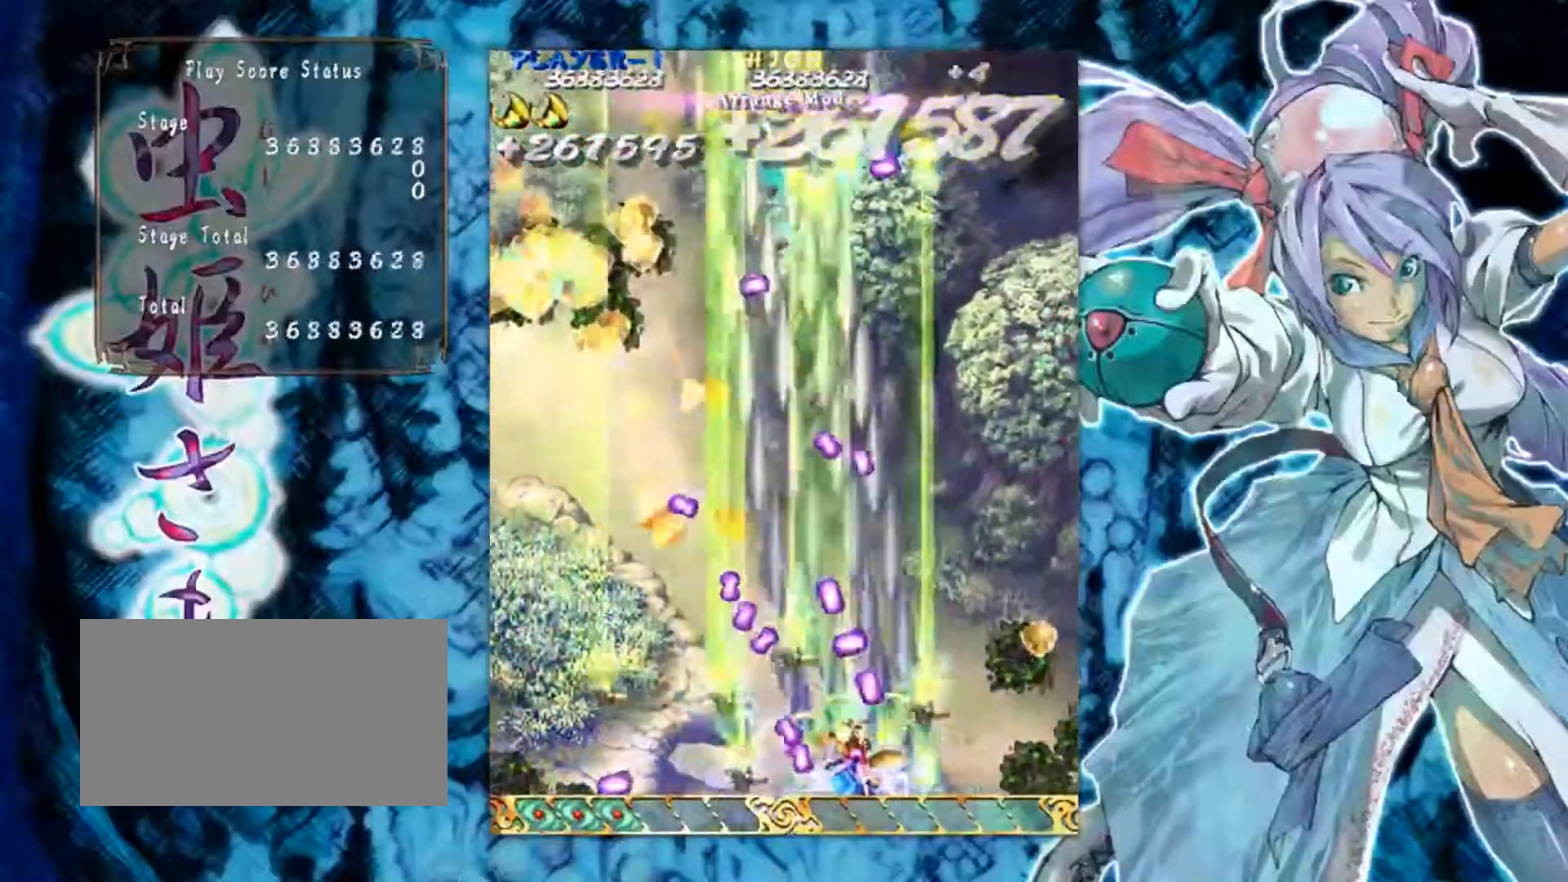
{"buttons": [], "left_stick": "up-right", "events": [[251, "left_stick", "right"], [484, "left_stick", "up-right"]]}
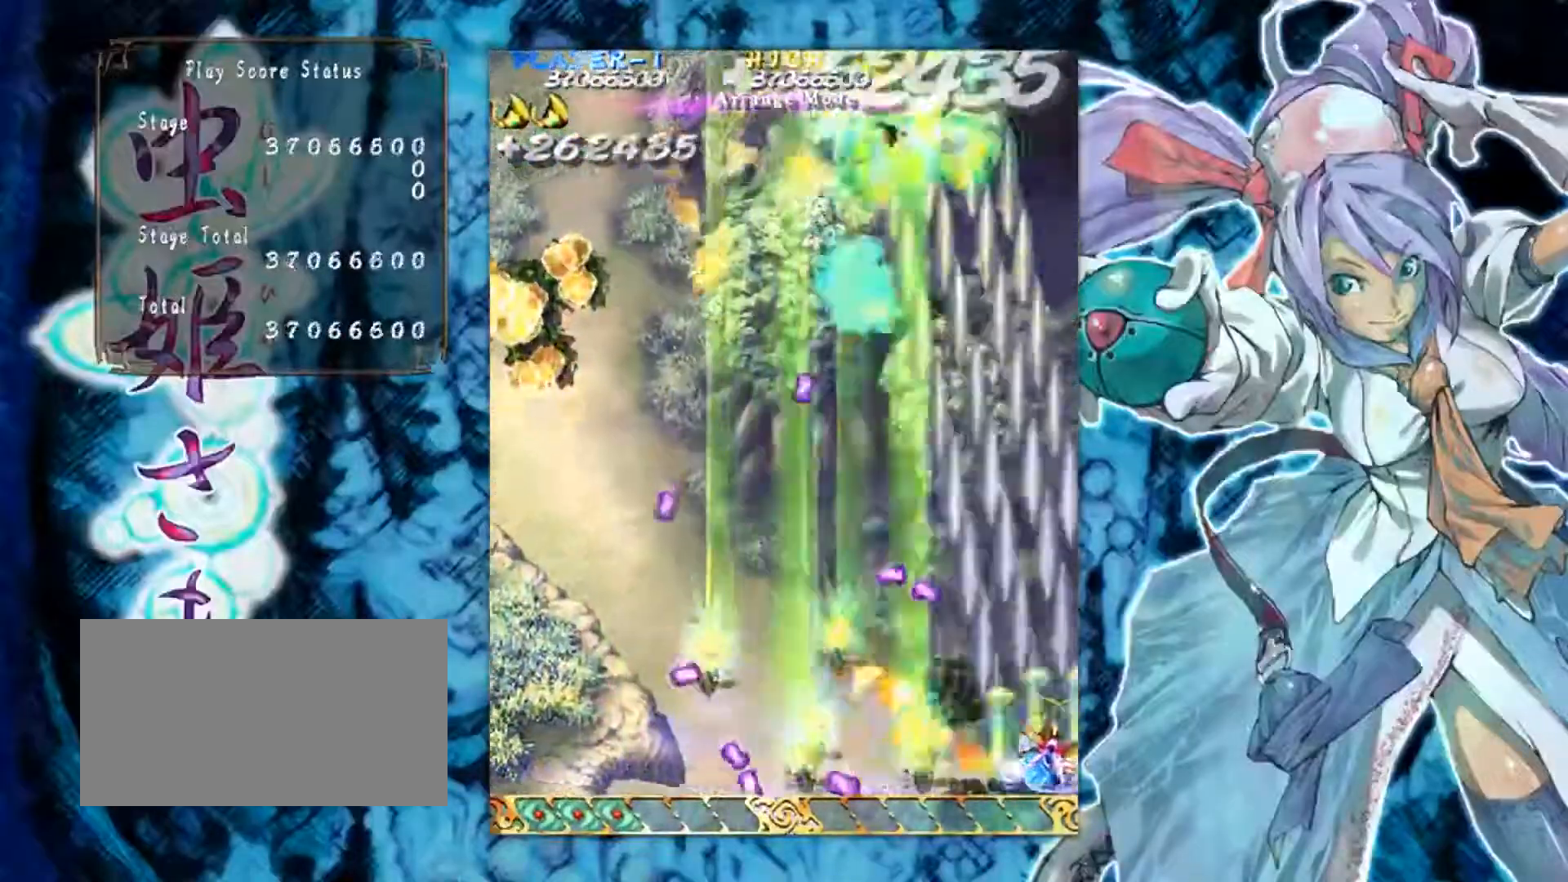
{"buttons": [], "left_stick": "up-right", "events": []}
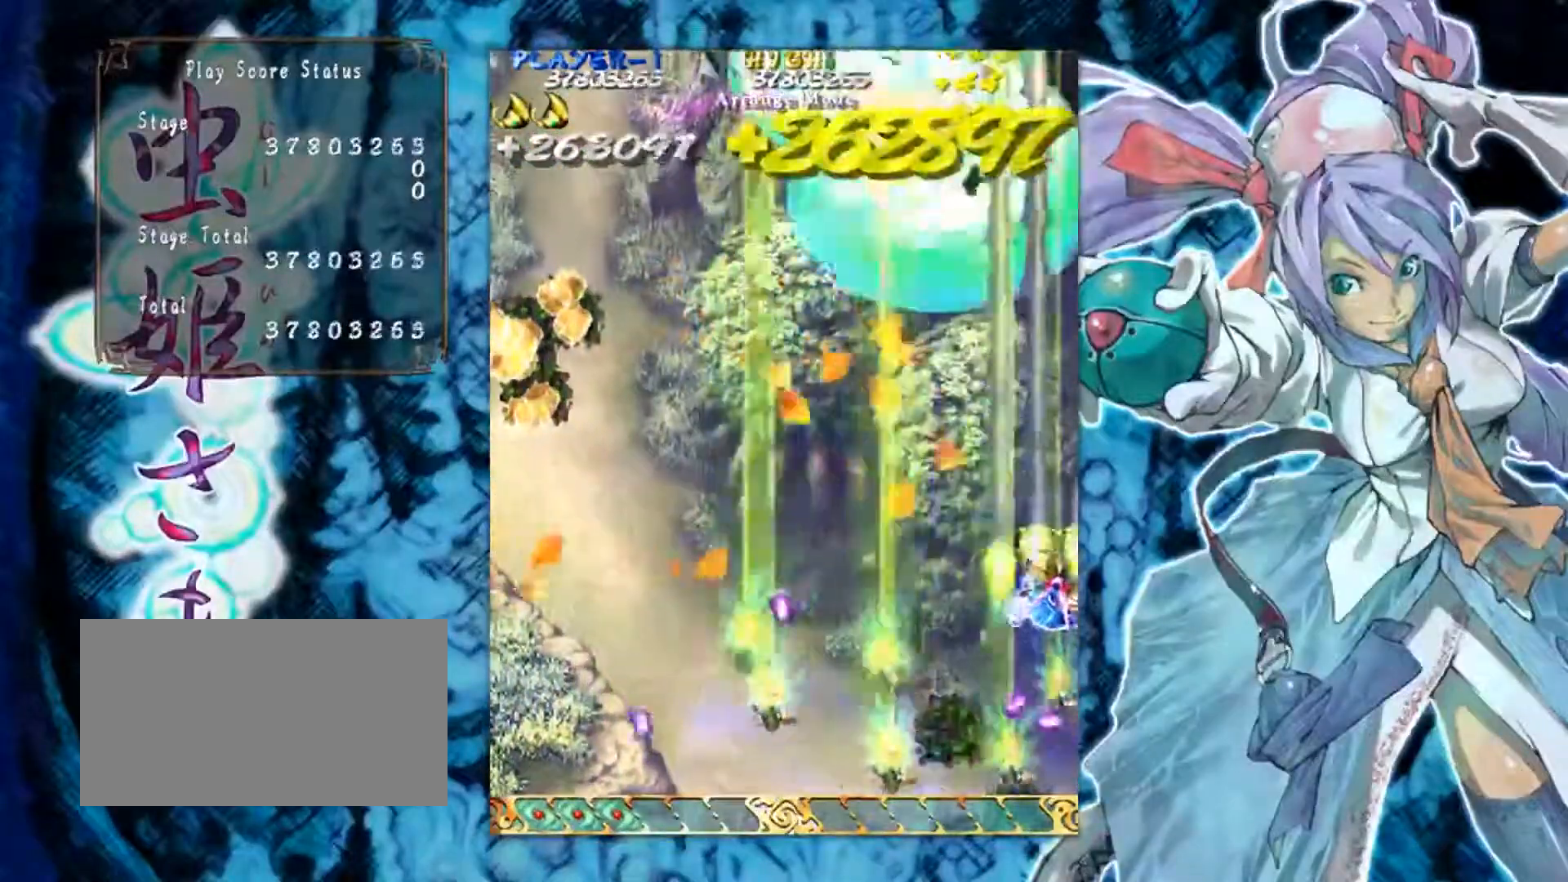
{"buttons": [], "left_stick": "down-left", "events": [[101, "left_stick", "up-left"], [167, "left_stick", "left"], [301, "left_stick", "down-left"]]}
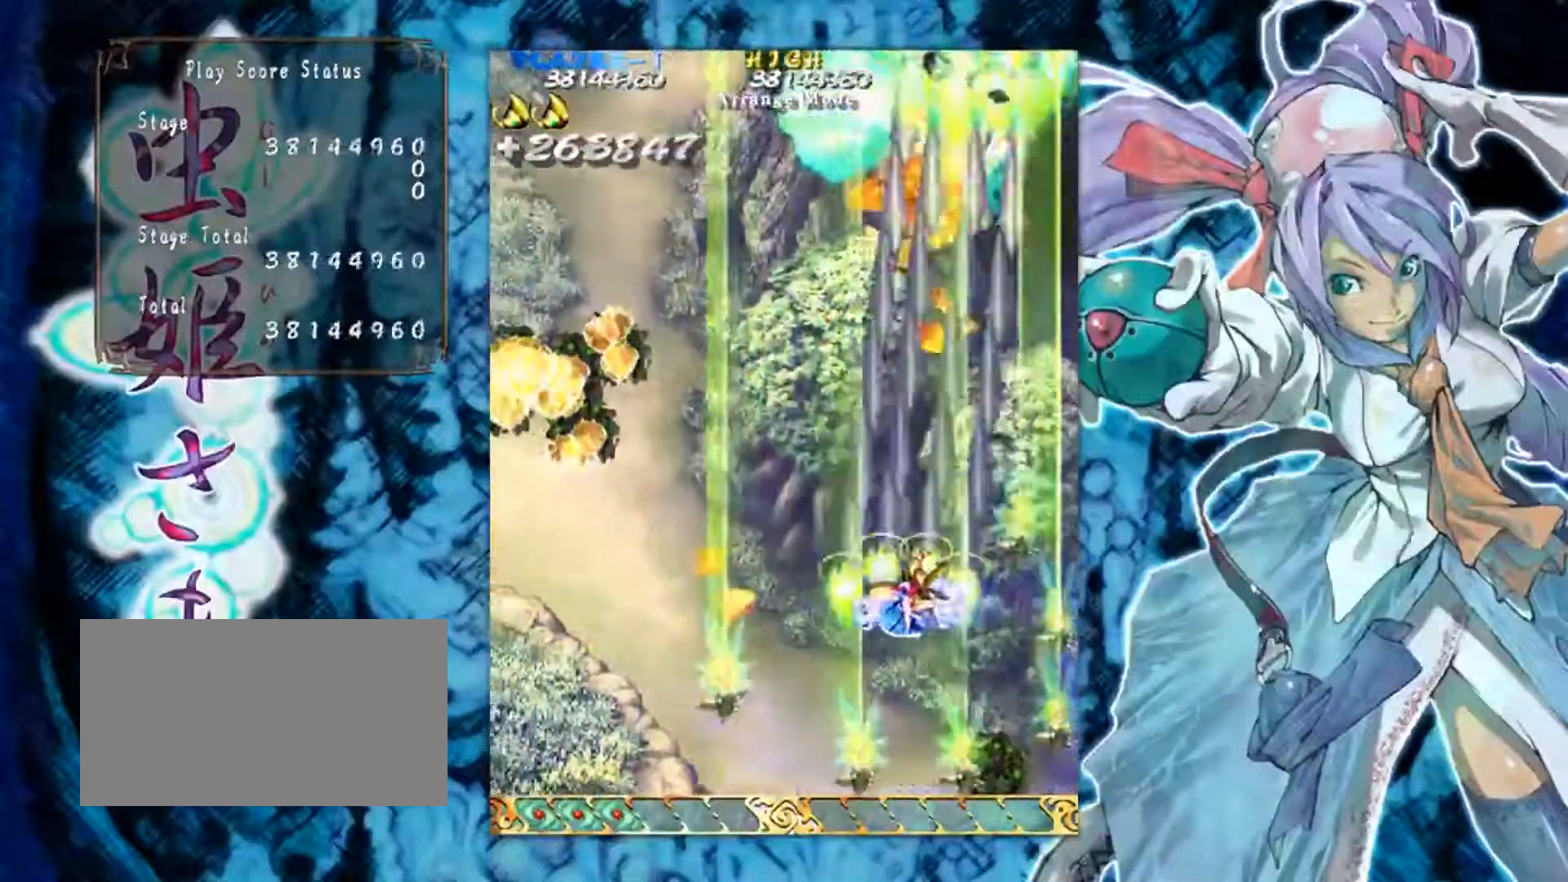
{"buttons": [], "left_stick": "down-left", "events": []}
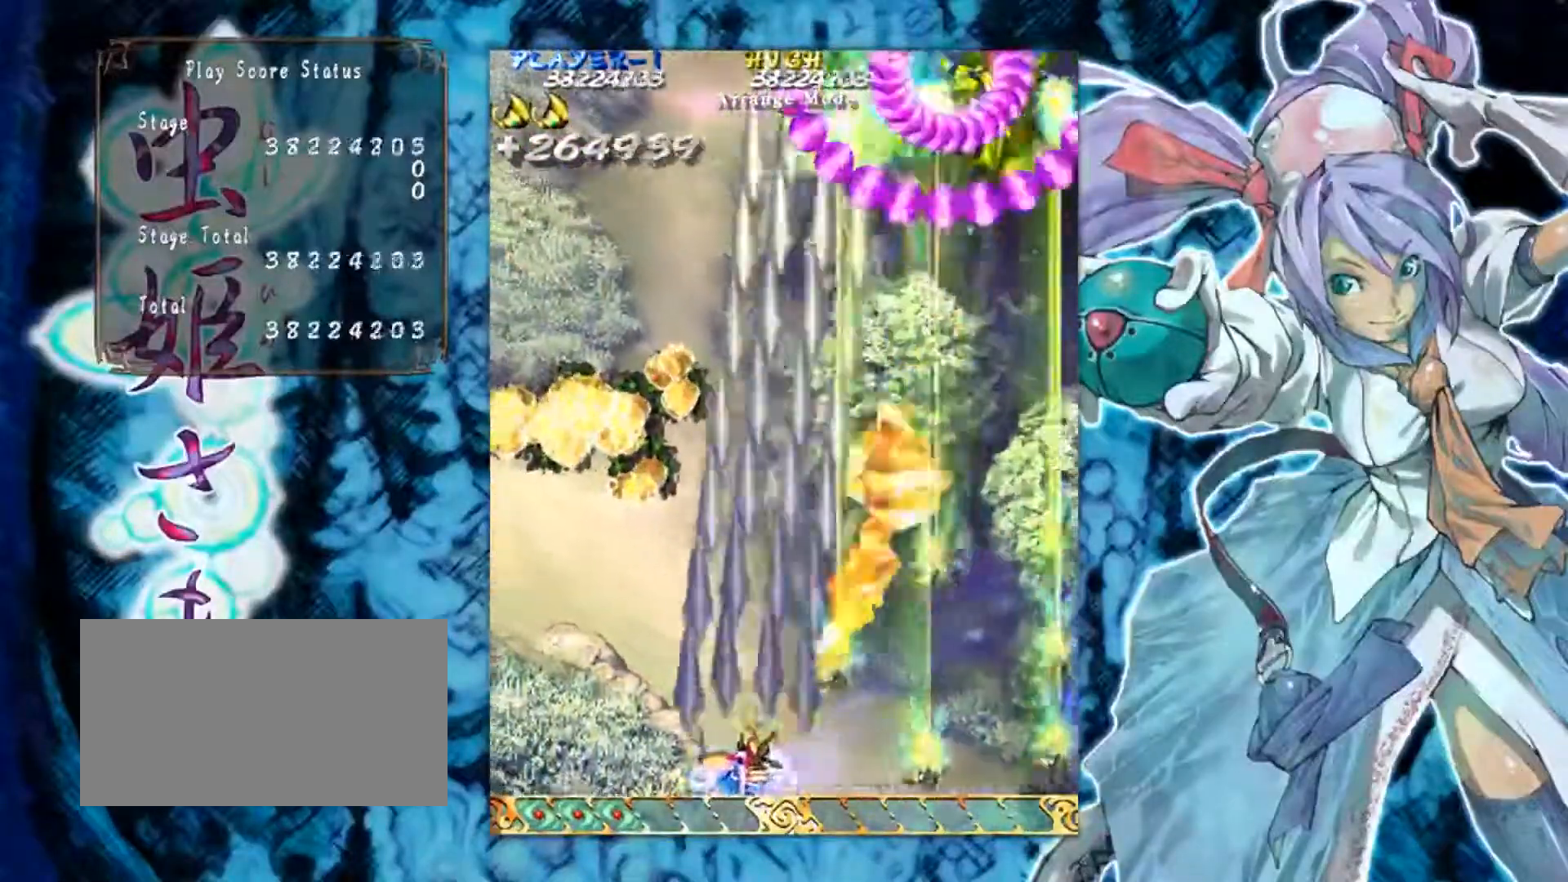
{"buttons": [], "left_stick": "left", "events": [[367, "left_stick", "left"]]}
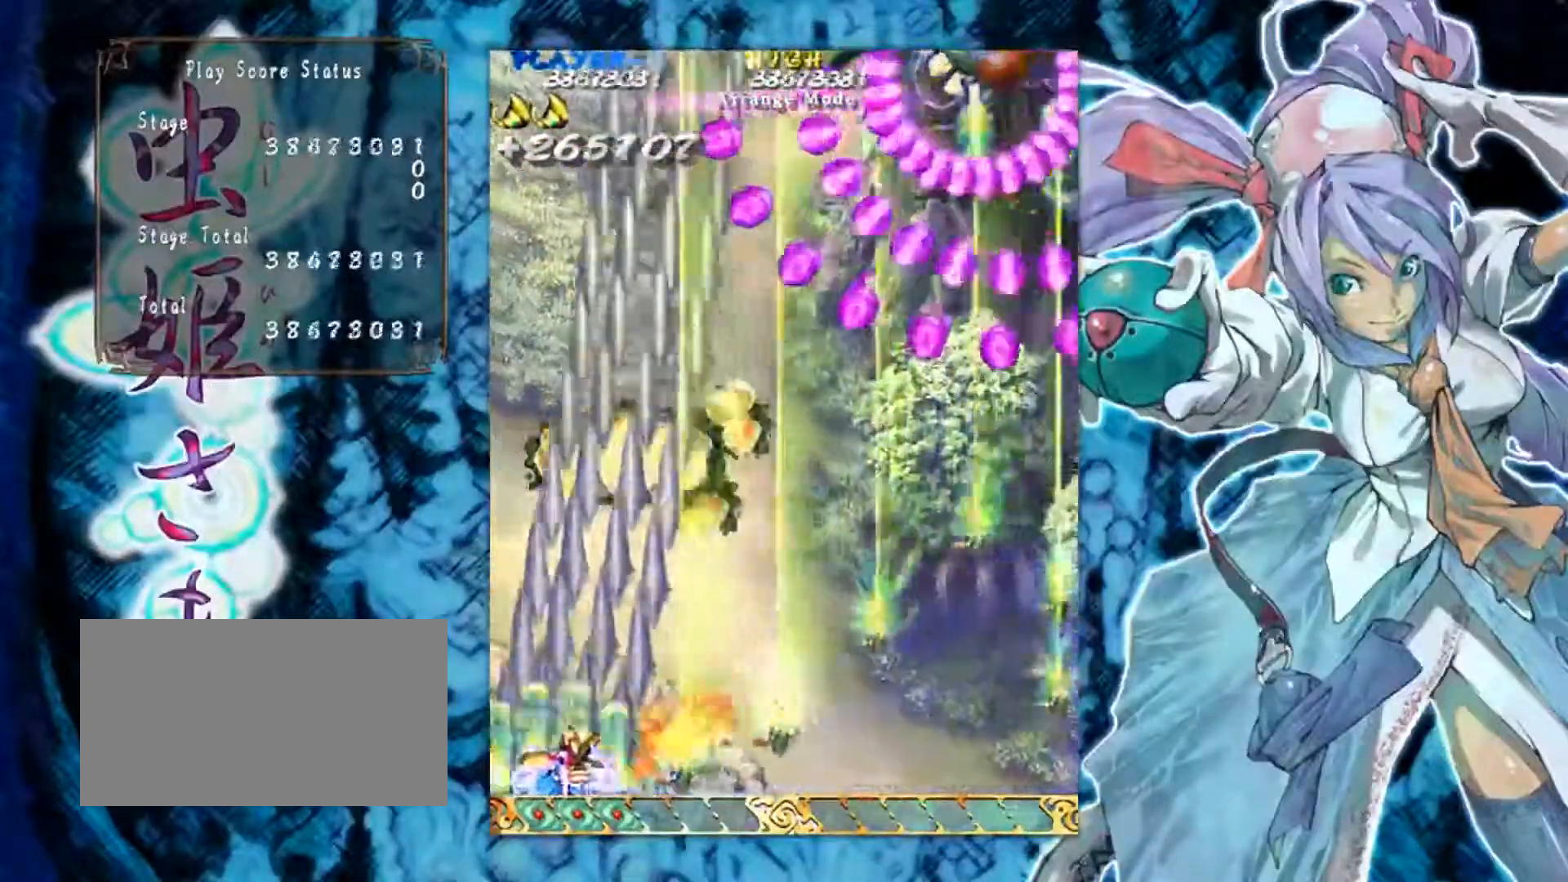
{"buttons": [], "left_stick": "right", "events": [[234, "left_stick", "center"], [300, "left_stick", "right"]]}
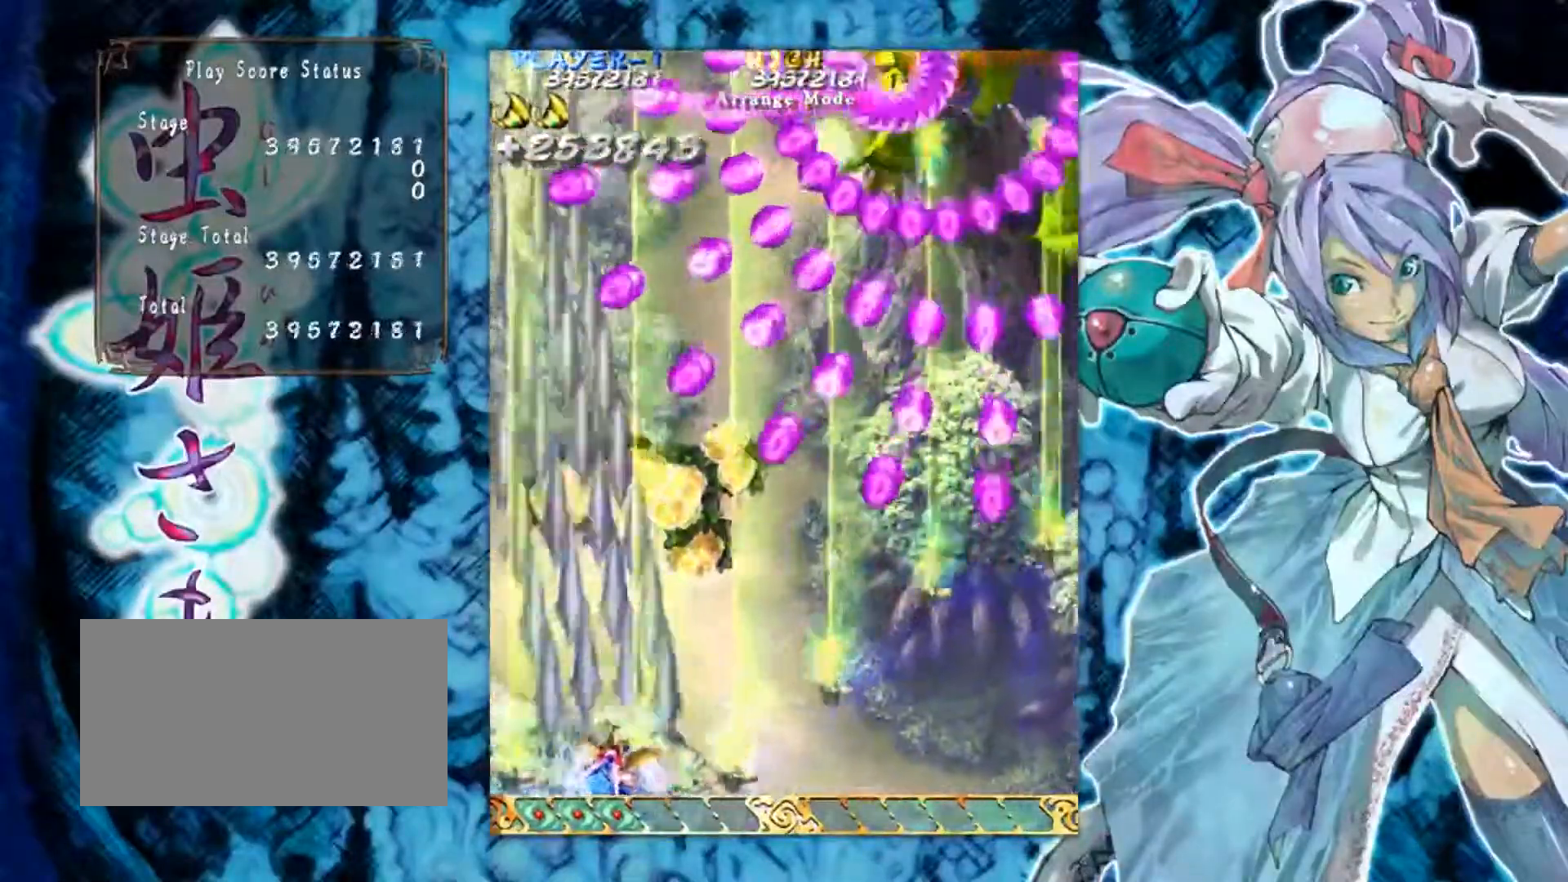
{"buttons": [], "left_stick": "right", "events": []}
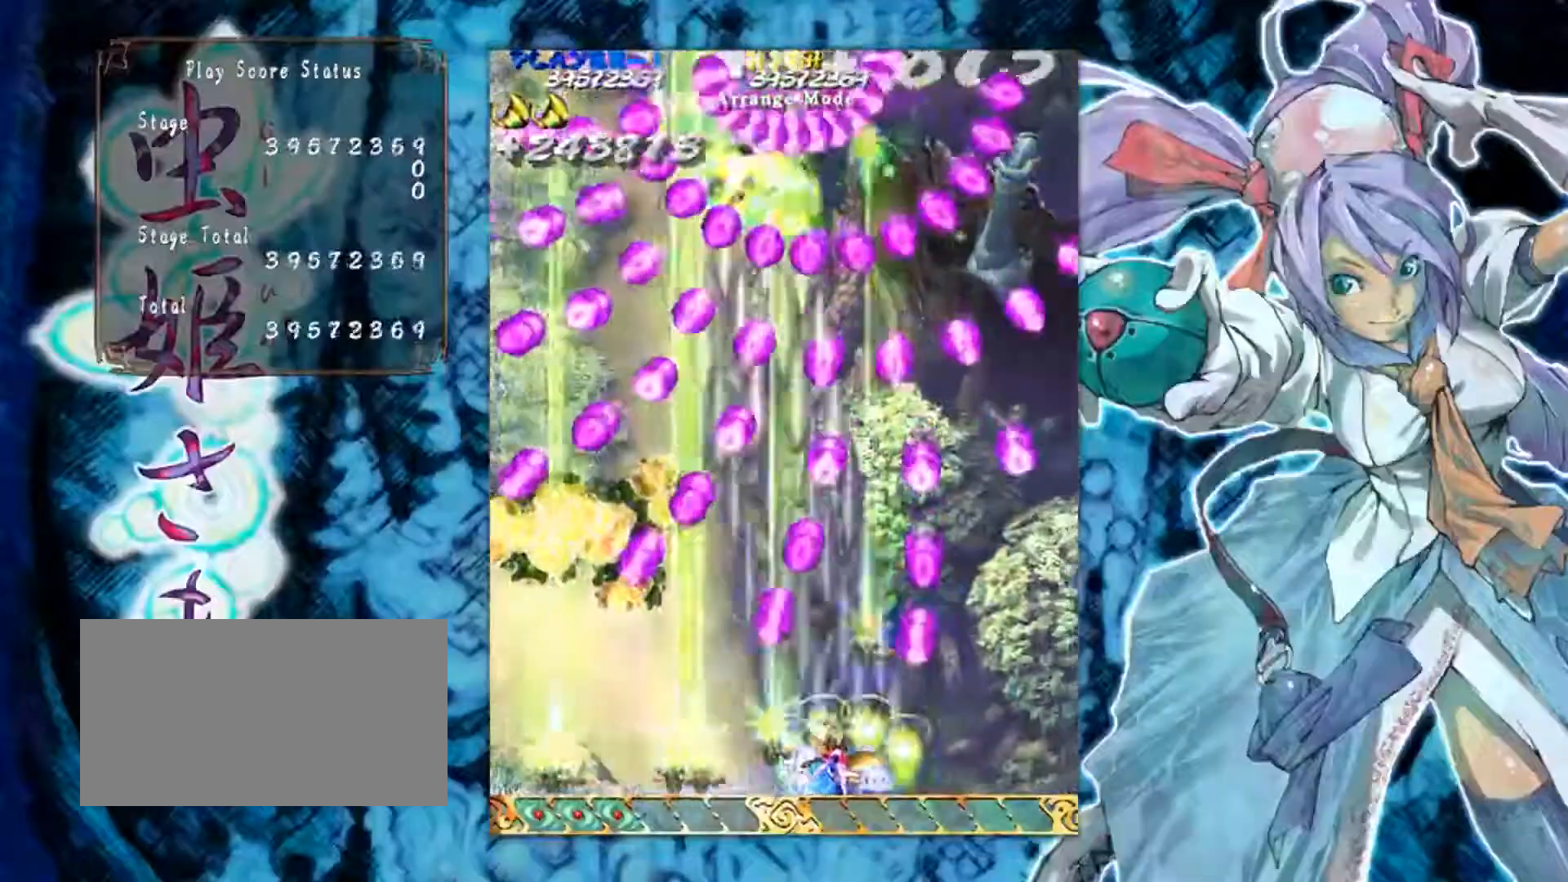
{"buttons": [], "left_stick": "center", "events": [[67, "left_stick", "center"], [317, "left_stick", "left"], [450, "left_stick", "center"]]}
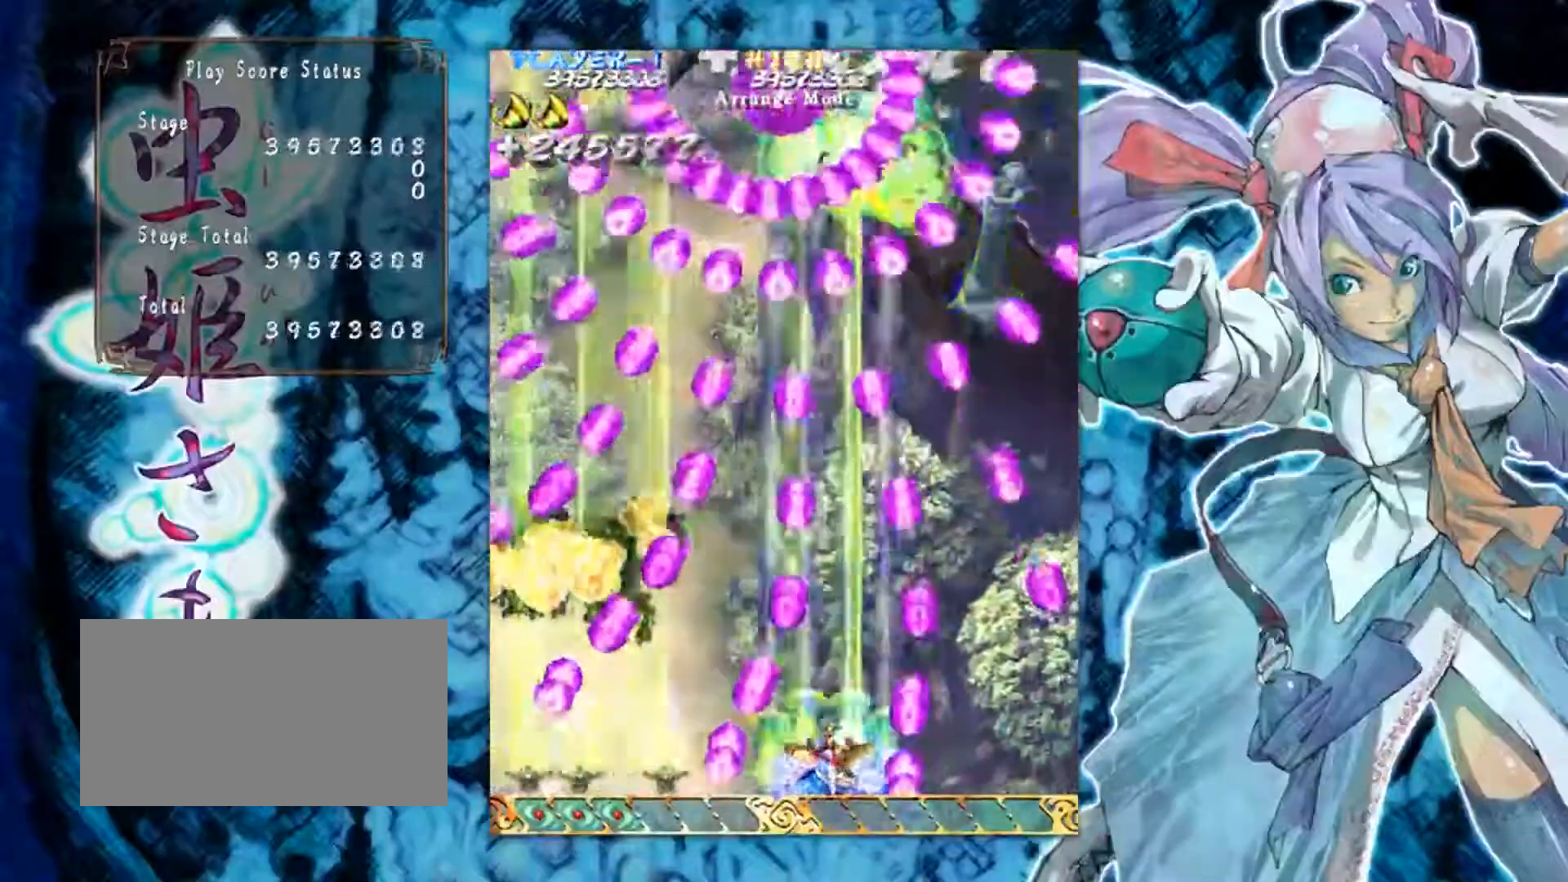
{"buttons": [], "left_stick": "center", "events": [[84, "left_stick", "right"], [134, "left_stick", "center"]]}
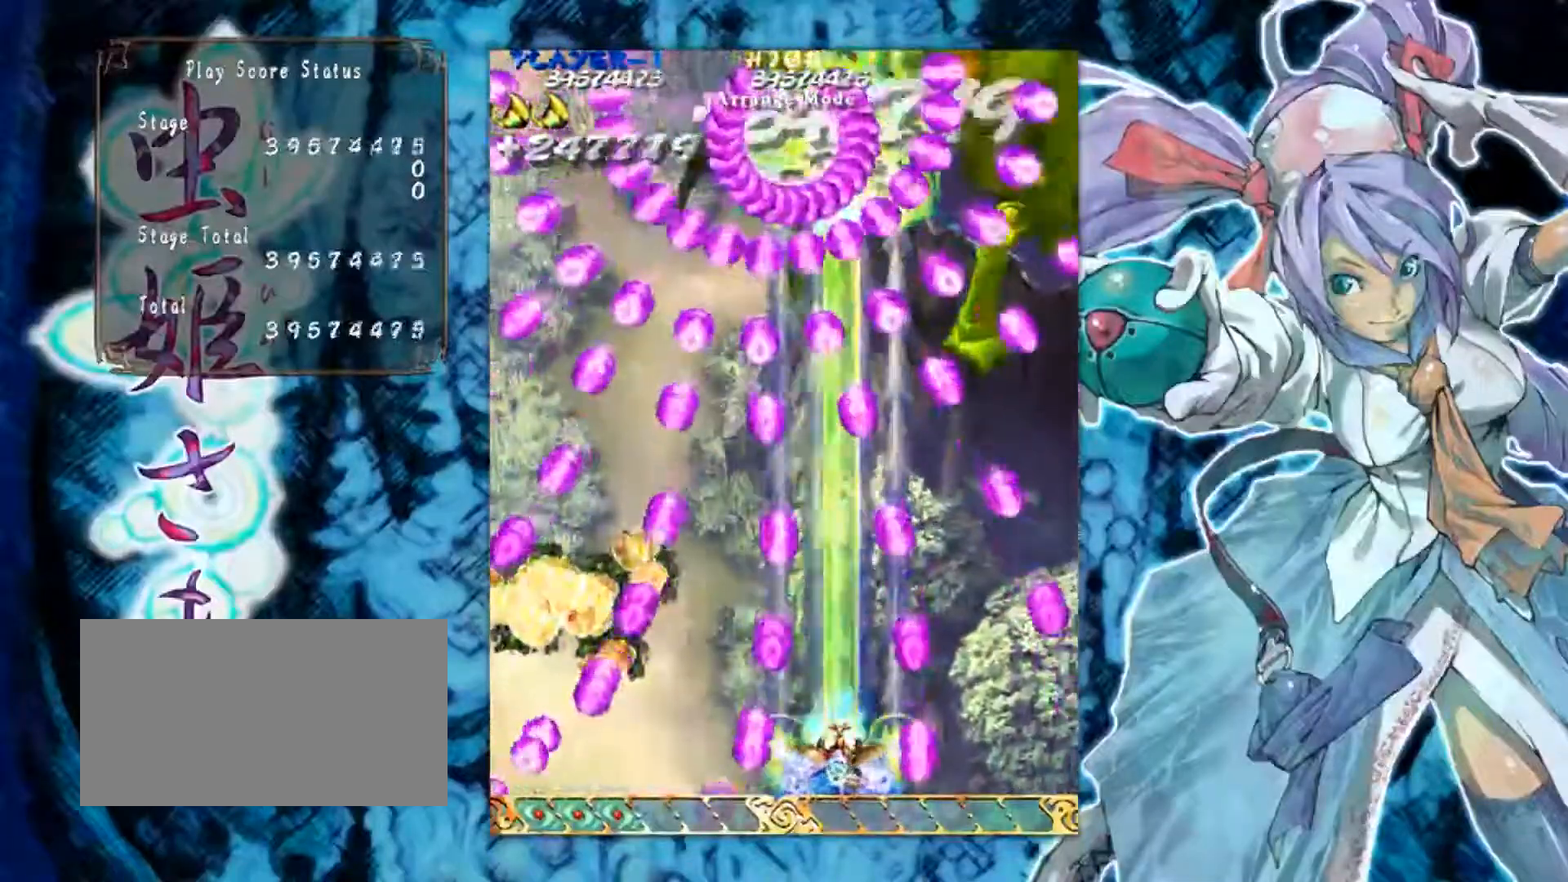
{"buttons": [], "left_stick": "right", "events": [[251, "left_stick", "left"], [367, "left_stick", "center"], [451, "left_stick", "right"]]}